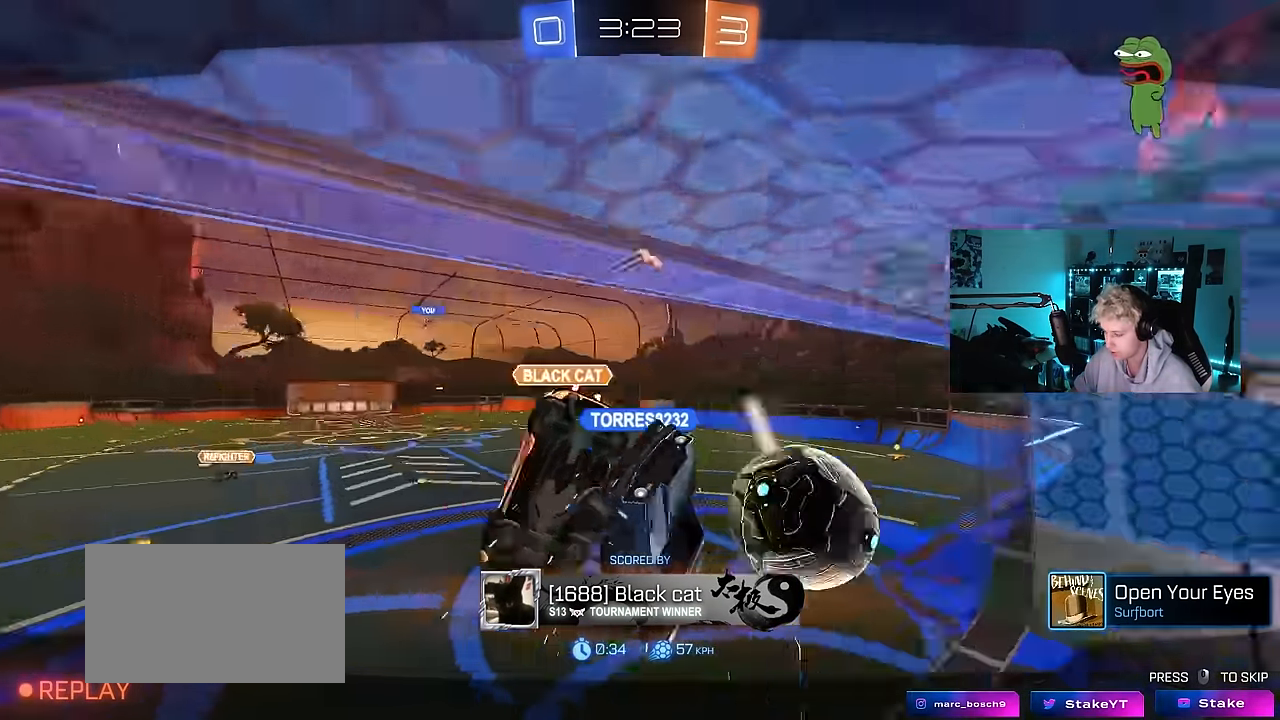
Gameplay with keyboard and mouse; each line is a JSON object with the keys and mouse buttons held at the frame after it. "events" lists presses ("down") and releases ("up") of "1", "2", "3", "4", "5", "a", "alt", "c", "caps_lock", "ctrl", "d", "e", "f", "g", "q", "r", "s", "shift", "space", "t", "tab", "v", "w", "x", "z", "mouse_left", "mouse_wheel" and "mouse_right" between this image and that frame as [ms after this image, input, new state], when the widget could be followed in between. "mouse_left", "mouse_wheel", "mouse_right" = the "left", "wheel", "right" buttons of the "mouse" list. No other keys are recorded. "wheel" means that the mouse wheel is clicked or scrolled. "mouse_move" is the direction in which the mouse moves at that frame (one of eight, or "still"), when it could be read.
{"keys": ["w"], "mouse": ["left"], "mouse_move": "still", "events": [[33, "mouse_right", "down"], [216, "mouse_right", "up"], [283, "a", "down"], [283, "mouse_left", "down"], [283, "w", "down"], [333, "a", "up"]]}
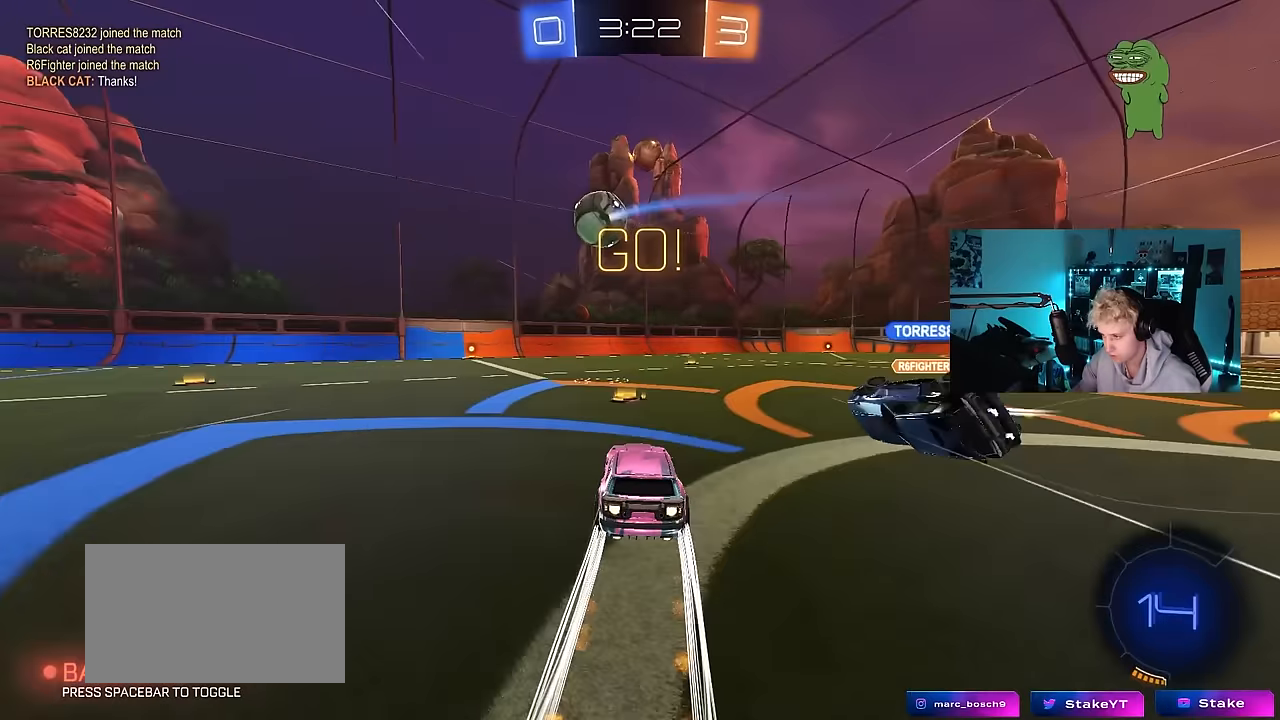
{"keys": ["a", "w"], "mouse": ["left"], "mouse_move": "still", "events": [[300, "a", "down"], [350, "a", "up"], [433, "a", "down"]]}
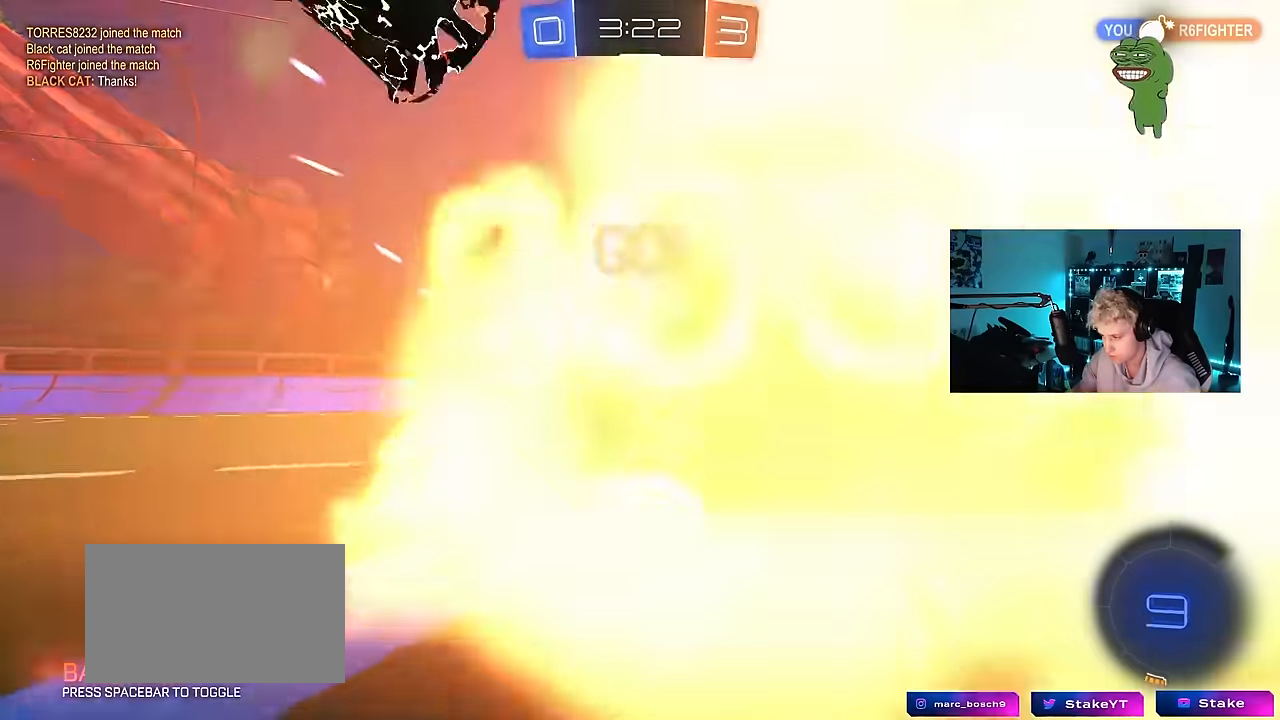
{"keys": ["d", "w"], "mouse": [], "mouse_move": "still", "events": [[33, "mouse_left", "up"], [317, "a", "up"], [317, "d", "down"]]}
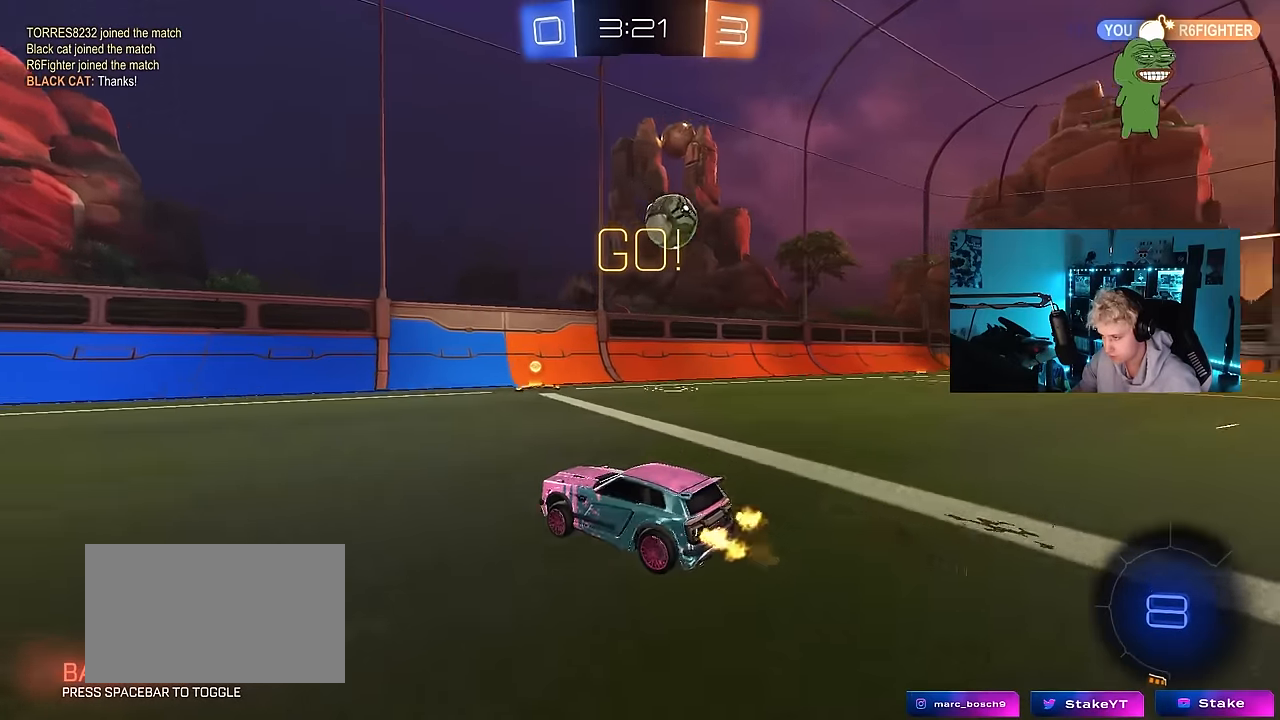
{"keys": ["d", "w"], "mouse": [], "mouse_move": "still", "events": [[200, "shift", "down"], [417, "shift", "up"]]}
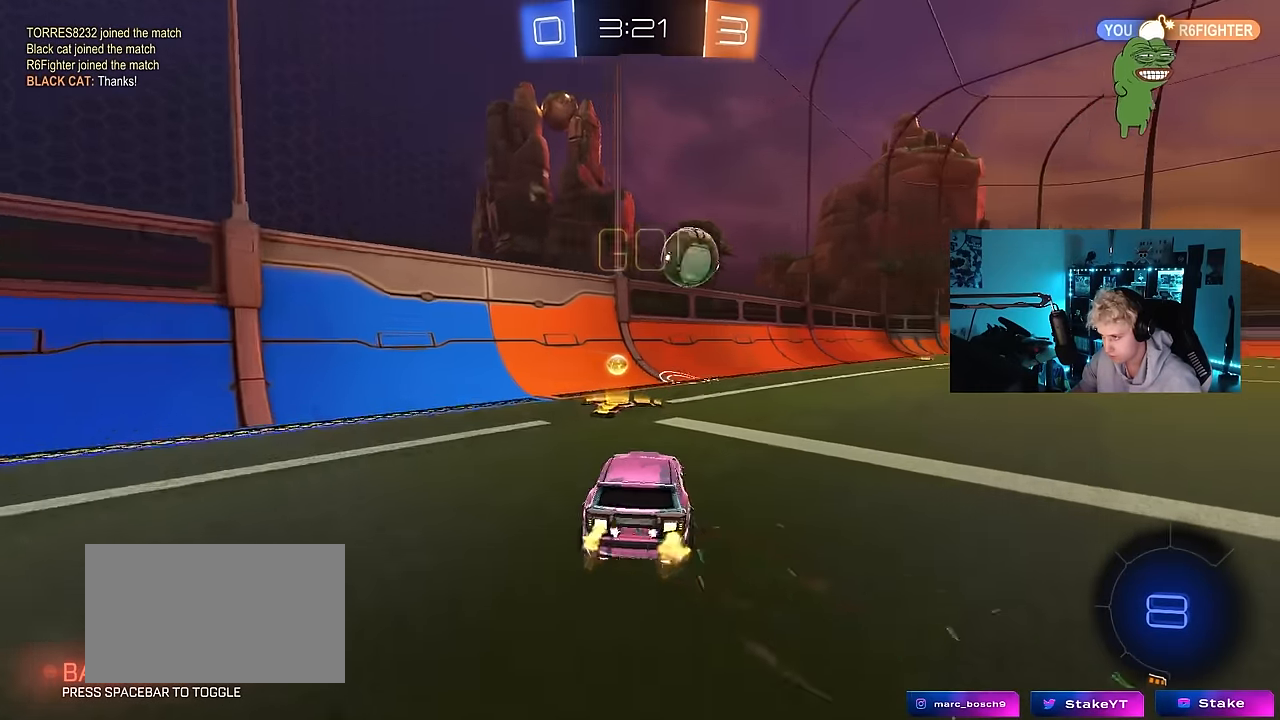
{"keys": ["d", "w"], "mouse": [], "mouse_move": "still", "events": [[17, "d", "up"], [117, "d", "down"], [200, "d", "up"], [250, "d", "down"], [250, "mouse_left", "down"], [433, "mouse_left", "up"]]}
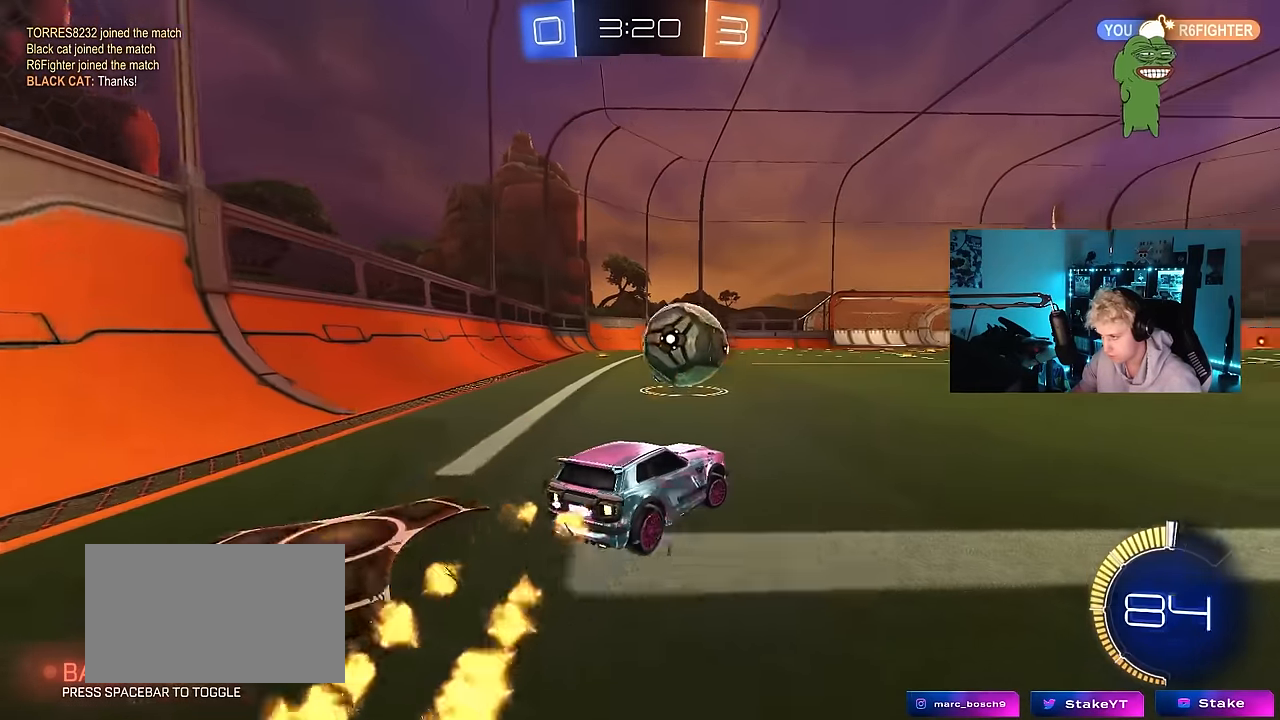
{"keys": ["a"], "mouse": [], "mouse_move": "still", "events": [[317, "w", "up"], [367, "d", "up"], [450, "a", "down"]]}
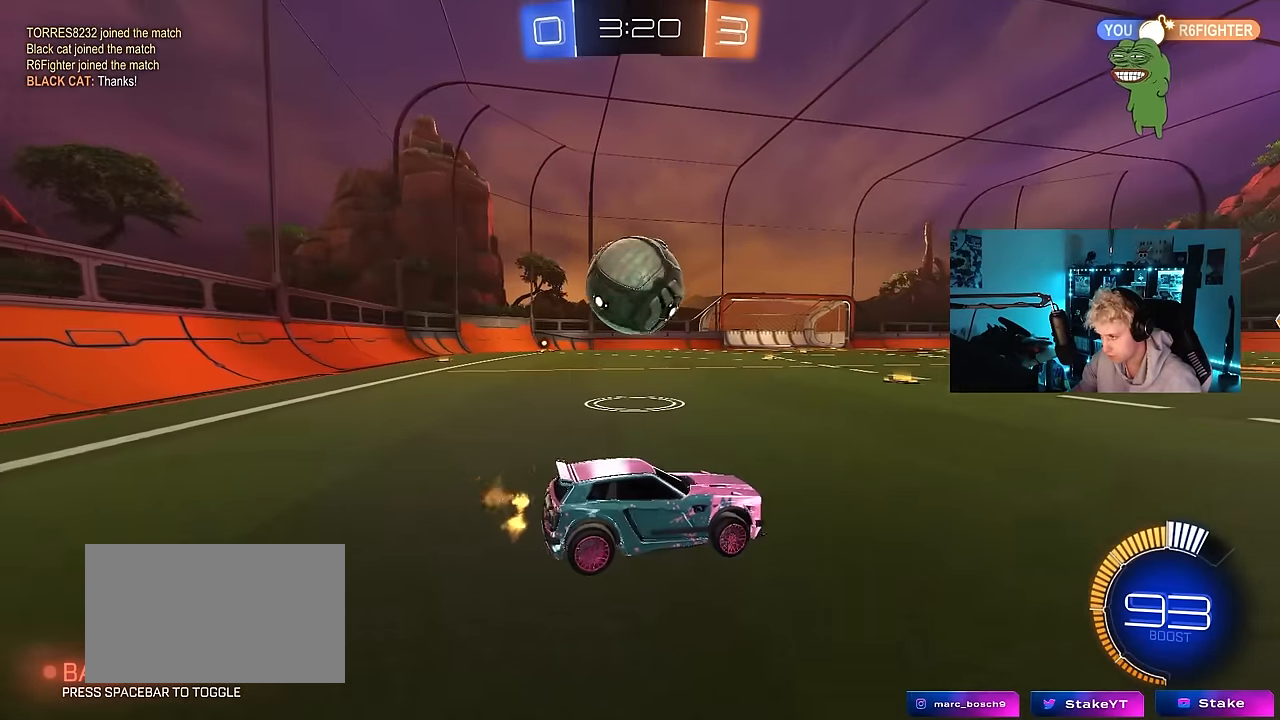
{"keys": ["w"], "mouse": ["left"], "mouse_move": "still", "events": [[100, "w", "down"], [183, "a", "up"], [233, "mouse_left", "down"], [283, "a", "down"], [433, "a", "up"]]}
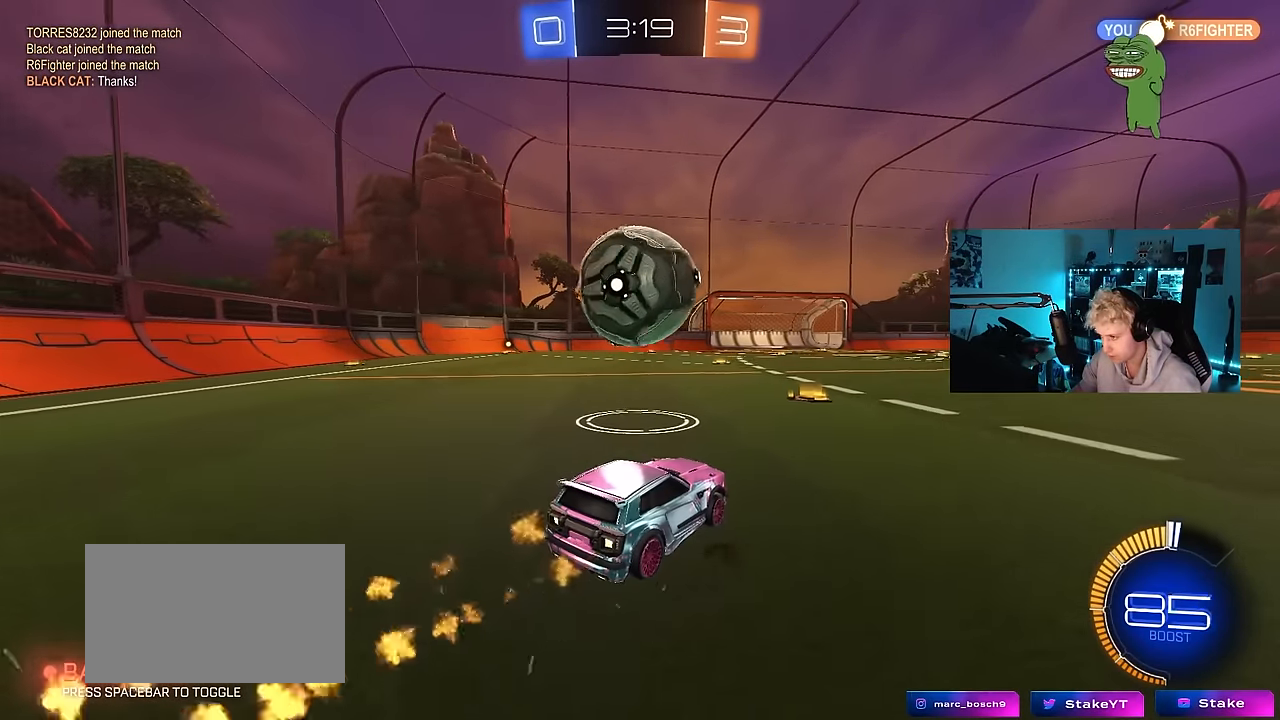
{"keys": ["w"], "mouse": [], "mouse_move": "still", "events": [[17, "mouse_left", "up"], [200, "mouse_left", "down"], [250, "mouse_left", "up"], [300, "a", "down"], [350, "a", "up"]]}
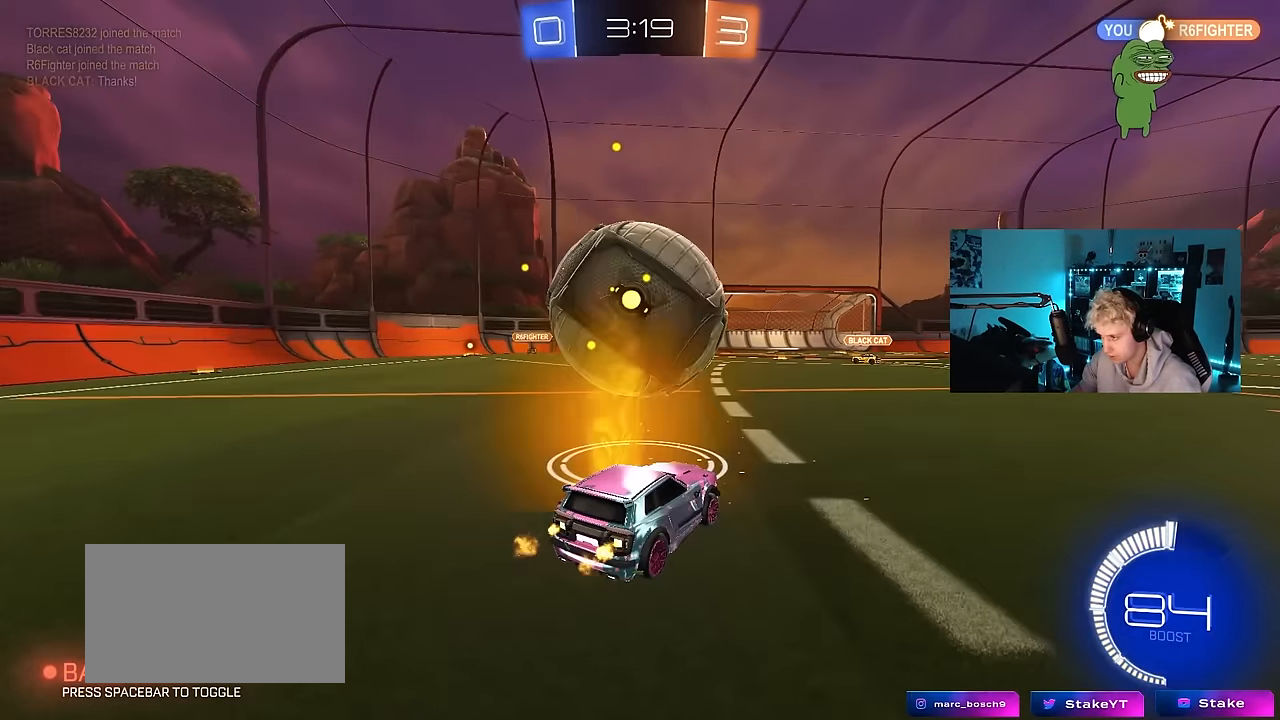
{"keys": ["w"], "mouse": ["left"], "mouse_move": "still", "events": [[133, "a", "down"], [133, "mouse_left", "down"], [217, "a", "up"], [317, "d", "down"], [367, "d", "up"], [367, "mouse_left", "up"], [500, "mouse_left", "down"]]}
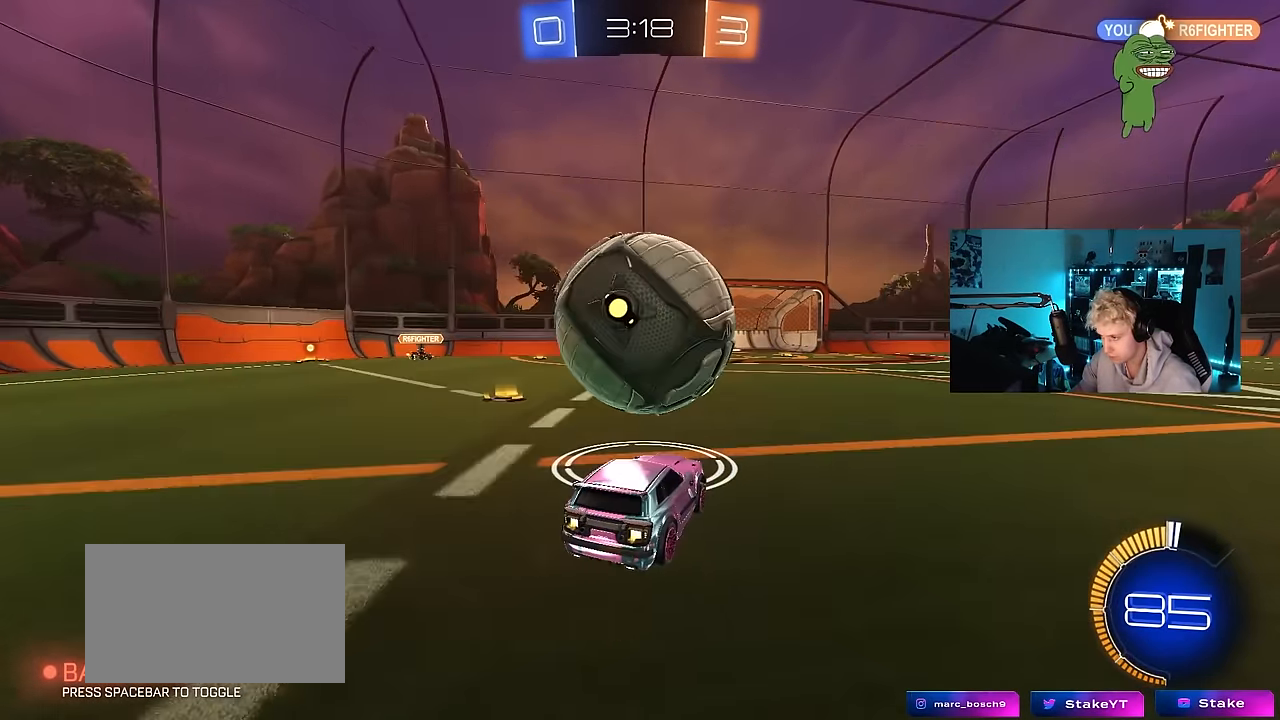
{"keys": ["a"], "mouse": ["right"], "mouse_move": "down-left", "events": [[417, "a", "down"], [417, "mouse_right", "down"], [417, "w", "up"], [467, "mouse_left", "up"]]}
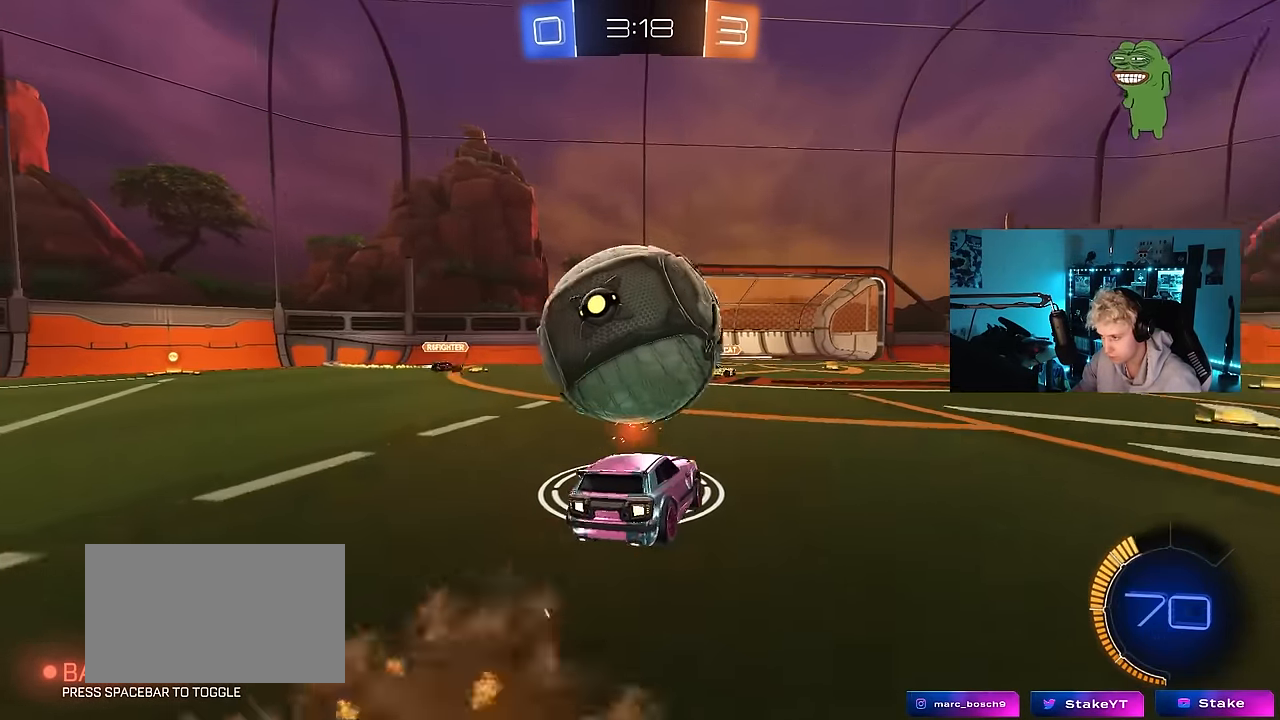
{"keys": ["a", "shift"], "mouse": [], "mouse_move": "still", "events": [[67, "mouse_right", "up"], [67, "shift", "down"], [117, "mouse_right", "down"], [350, "mouse_right", "up"]]}
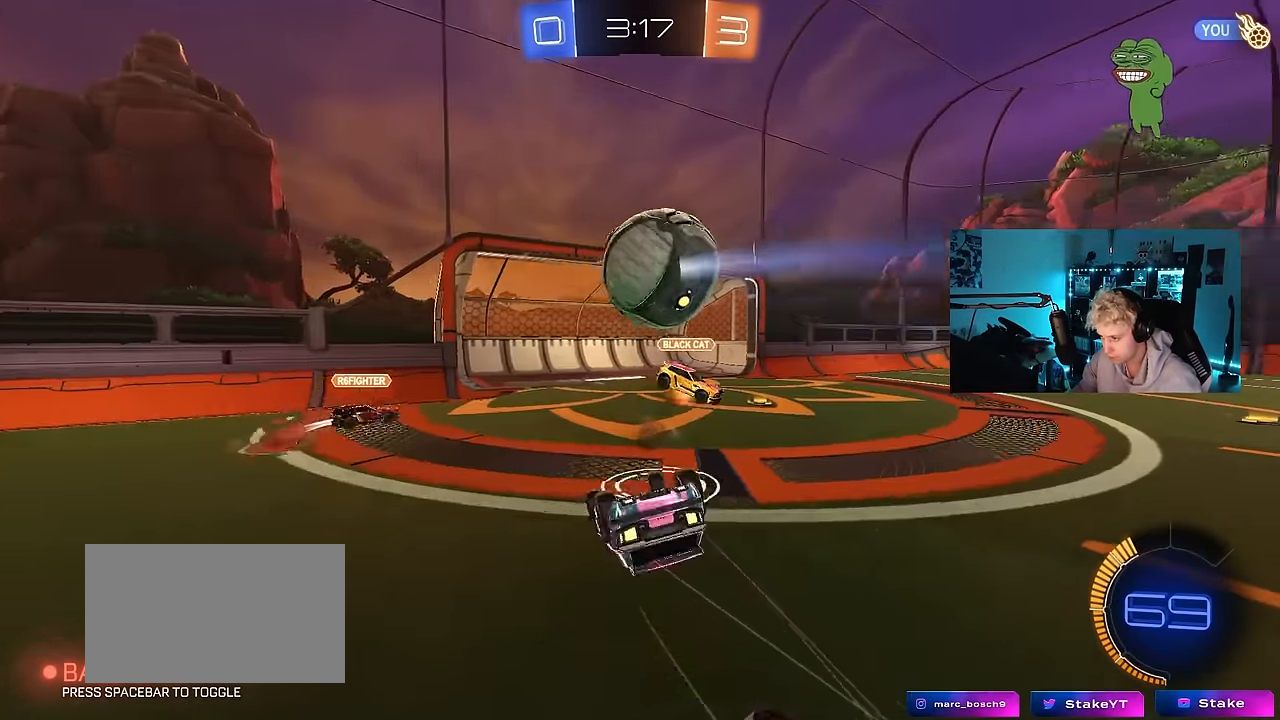
{"keys": ["d", "s"], "mouse": [], "mouse_move": "still", "events": [[33, "shift", "up"], [217, "s", "down"], [417, "a", "up"], [450, "d", "down"]]}
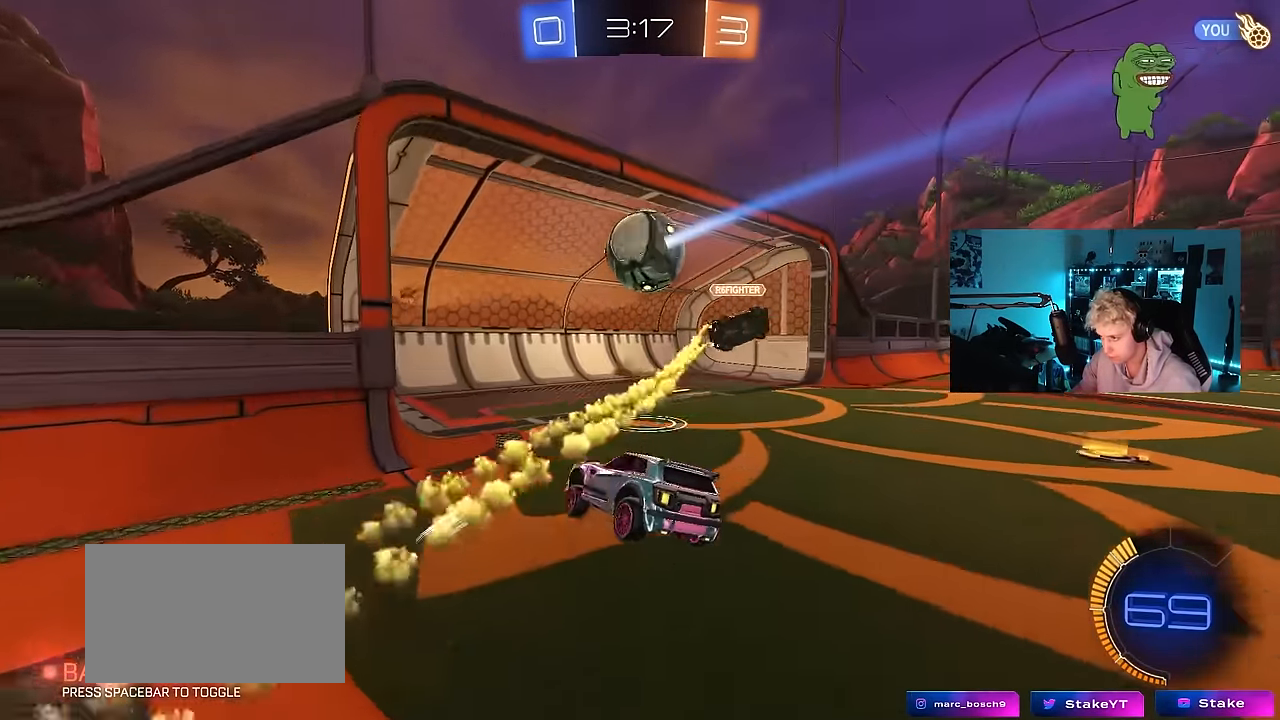
{"keys": [], "mouse": [], "mouse_move": "up", "events": [[50, "s", "up"], [100, "d", "up"], [233, "d", "down"], [233, "w", "down"], [383, "d", "up"], [383, "w", "up"]]}
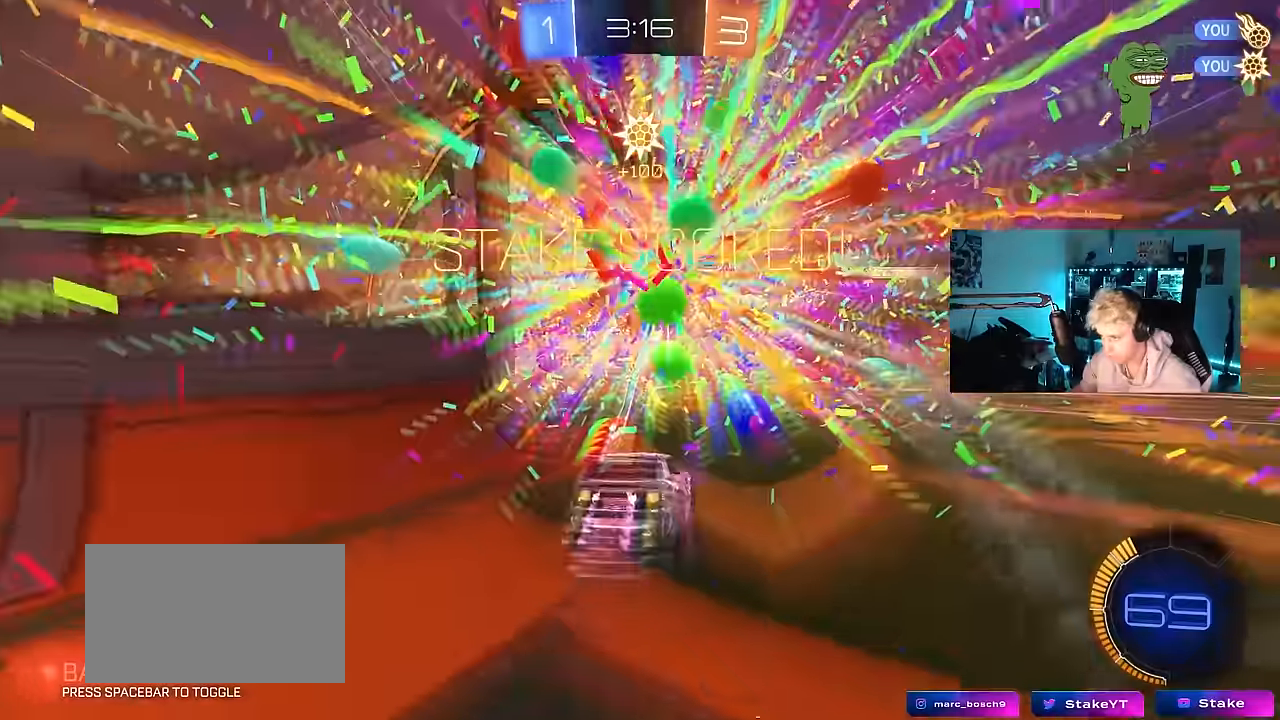
{"keys": [], "mouse": [], "mouse_move": "up", "events": [[66, "space", "down"], [116, "d", "down"], [200, "s", "down"], [250, "space", "up"], [300, "s", "up"], [400, "d", "up"]]}
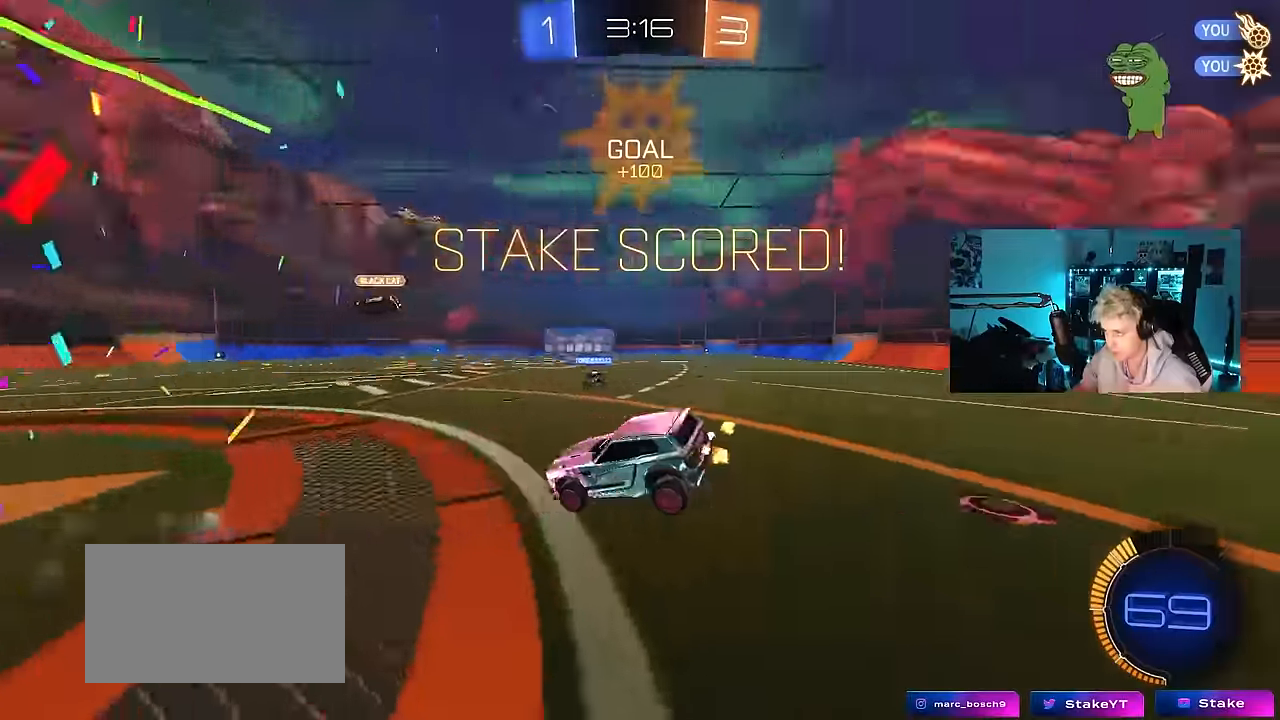
{"keys": ["a"], "mouse": [], "mouse_move": "still", "events": [[33, "mouse_left", "down"], [83, "w", "down"], [166, "mouse_left", "up"], [166, "w", "up"], [266, "mouse_left", "down"], [366, "a", "down"], [366, "s", "down"], [400, "mouse_left", "up"], [500, "s", "up"]]}
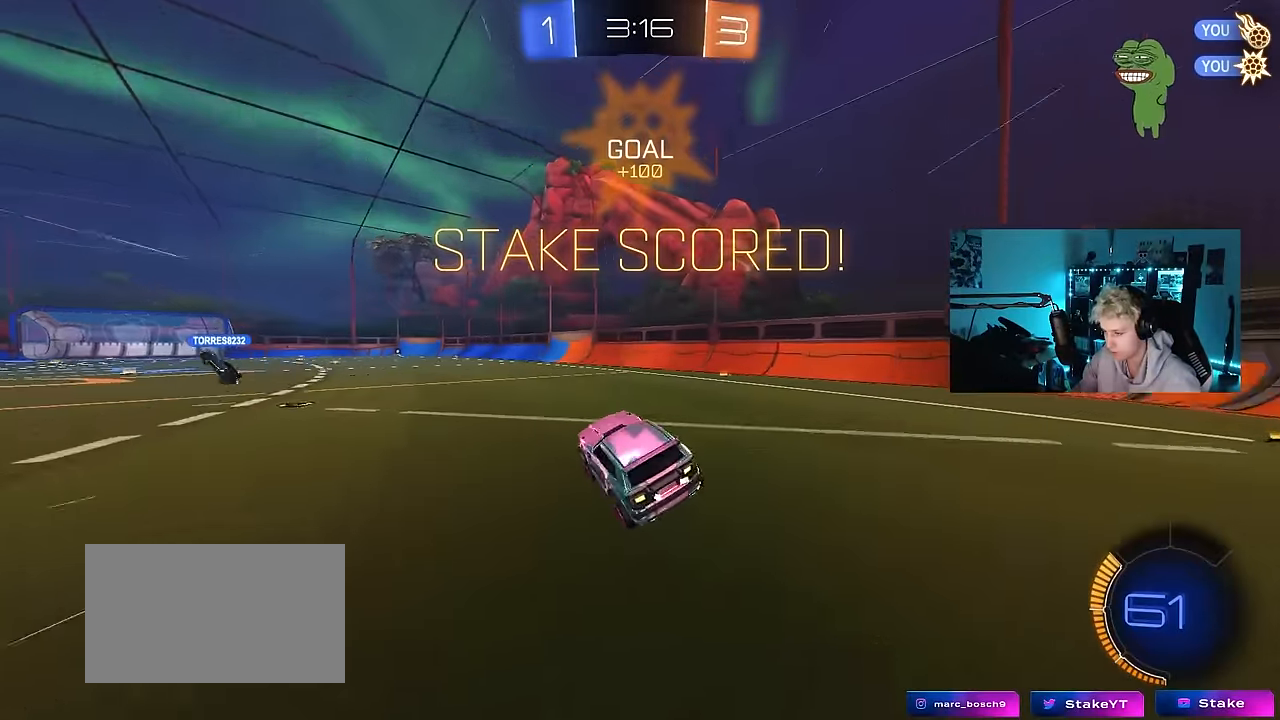
{"keys": ["a", "w"], "mouse": ["left"], "mouse_move": "still", "events": [[50, "a", "up"], [150, "a", "down"], [183, "w", "down"], [383, "mouse_left", "down"], [383, "mouse_right", "down"], [466, "mouse_right", "up"]]}
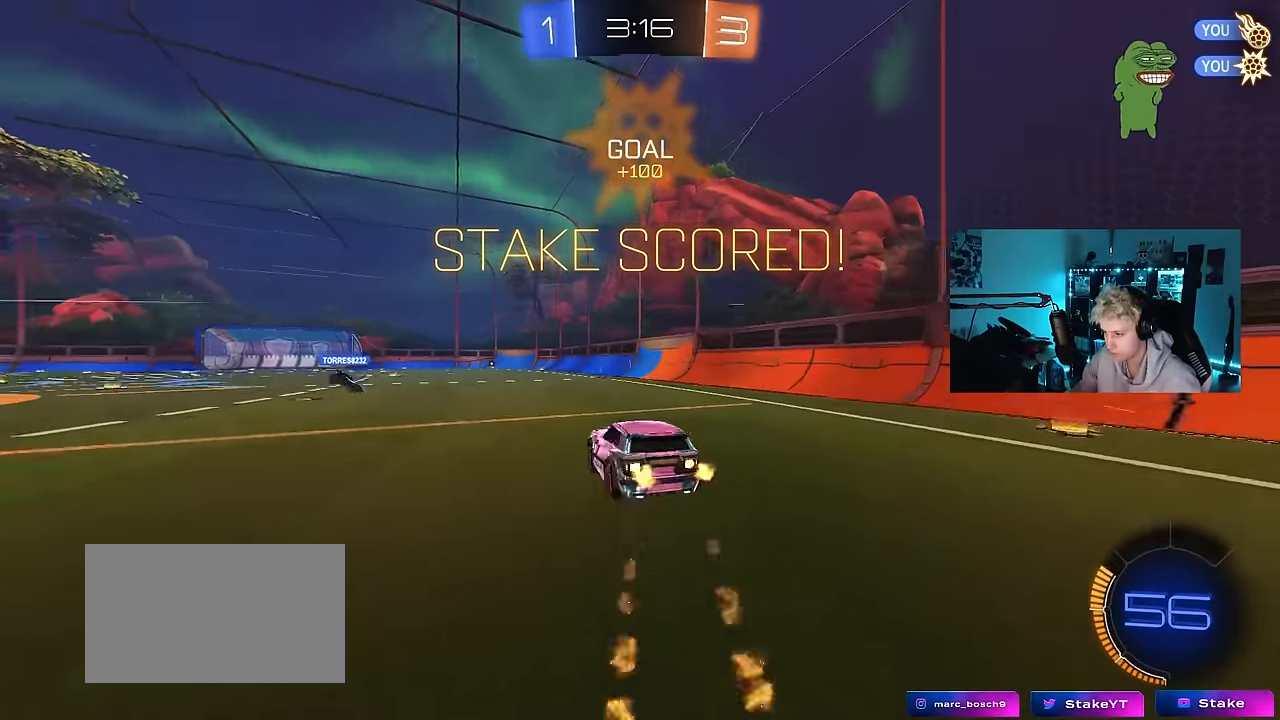
{"keys": ["d", "s", "shift"], "mouse": ["left"], "mouse_move": "still", "events": [[116, "a", "up"], [116, "d", "down"], [116, "mouse_right", "down"], [116, "shift", "down"], [200, "s", "down"], [200, "w", "up"], [300, "mouse_right", "up"]]}
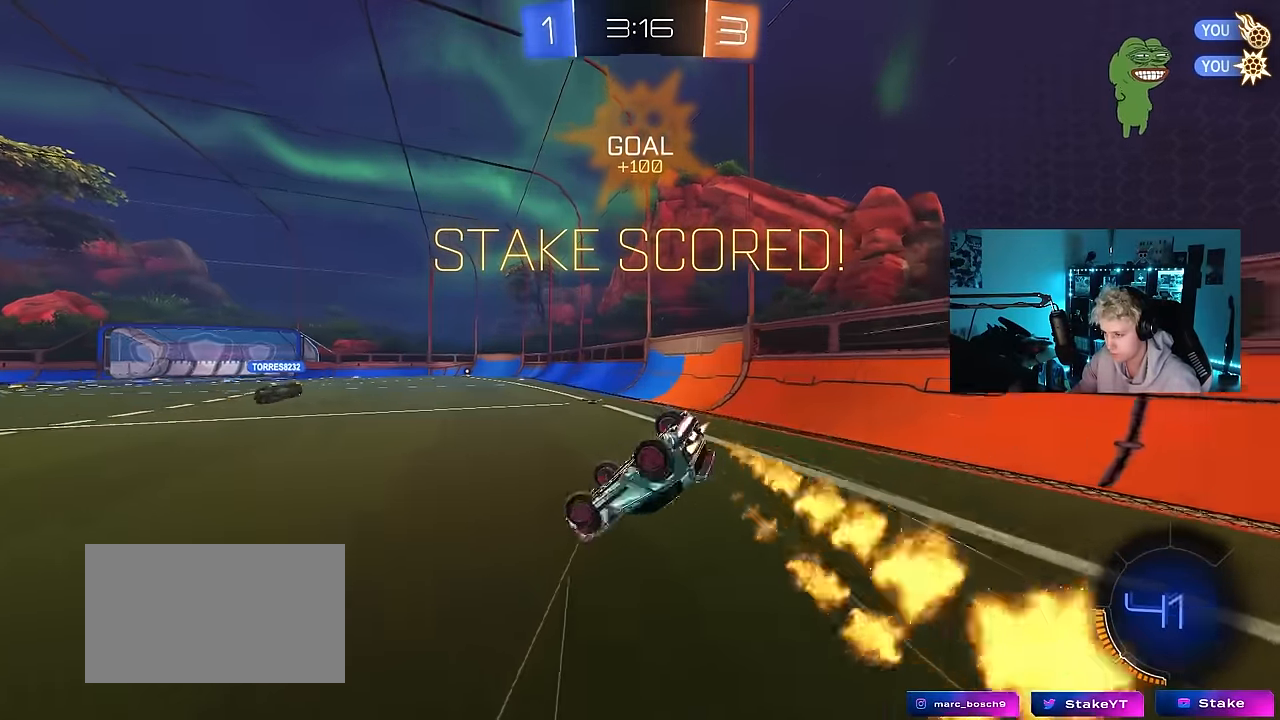
{"keys": ["d"], "mouse": ["left"], "mouse_move": "still", "events": [[83, "s", "up"], [216, "s", "down"], [450, "shift", "up"], [500, "s", "up"]]}
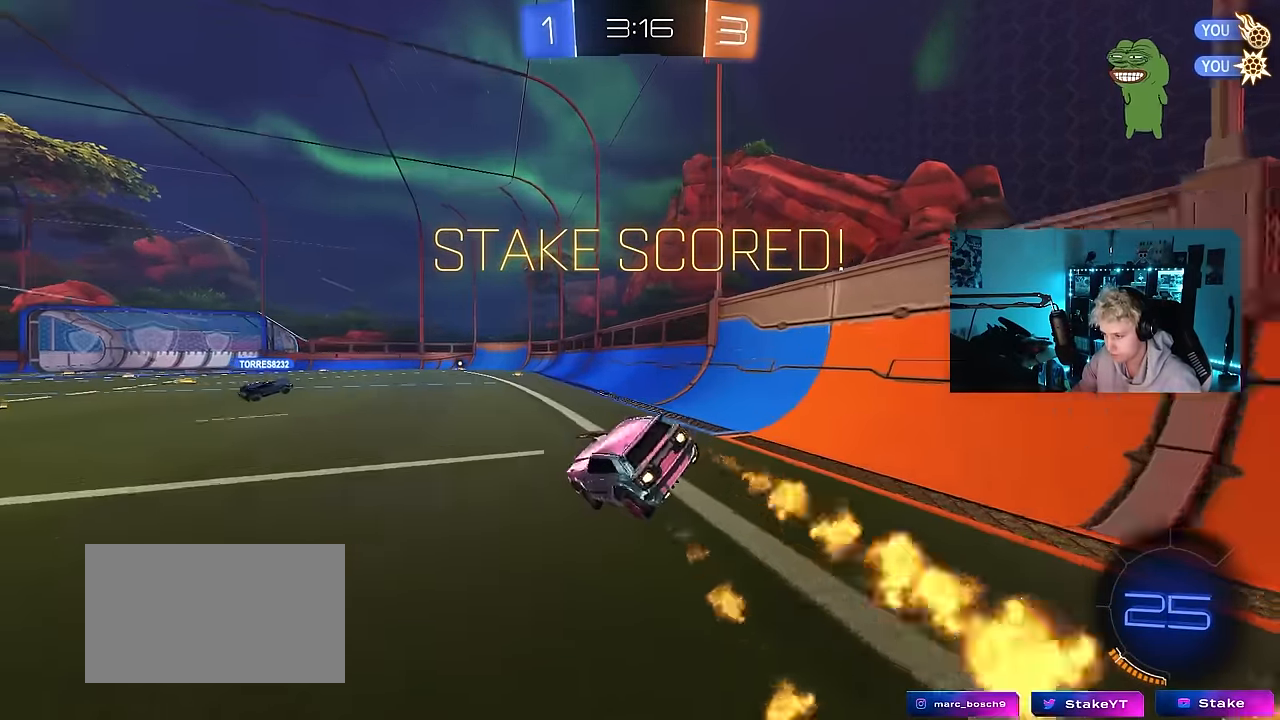
{"keys": ["a", "s", "shift", "w"], "mouse": ["left", "right"], "mouse_move": "down", "events": [[233, "w", "down"], [283, "d", "up"], [283, "mouse_right", "down"], [383, "a", "down"], [383, "mouse_right", "up"], [383, "shift", "down"], [433, "mouse_right", "down"], [466, "s", "down"]]}
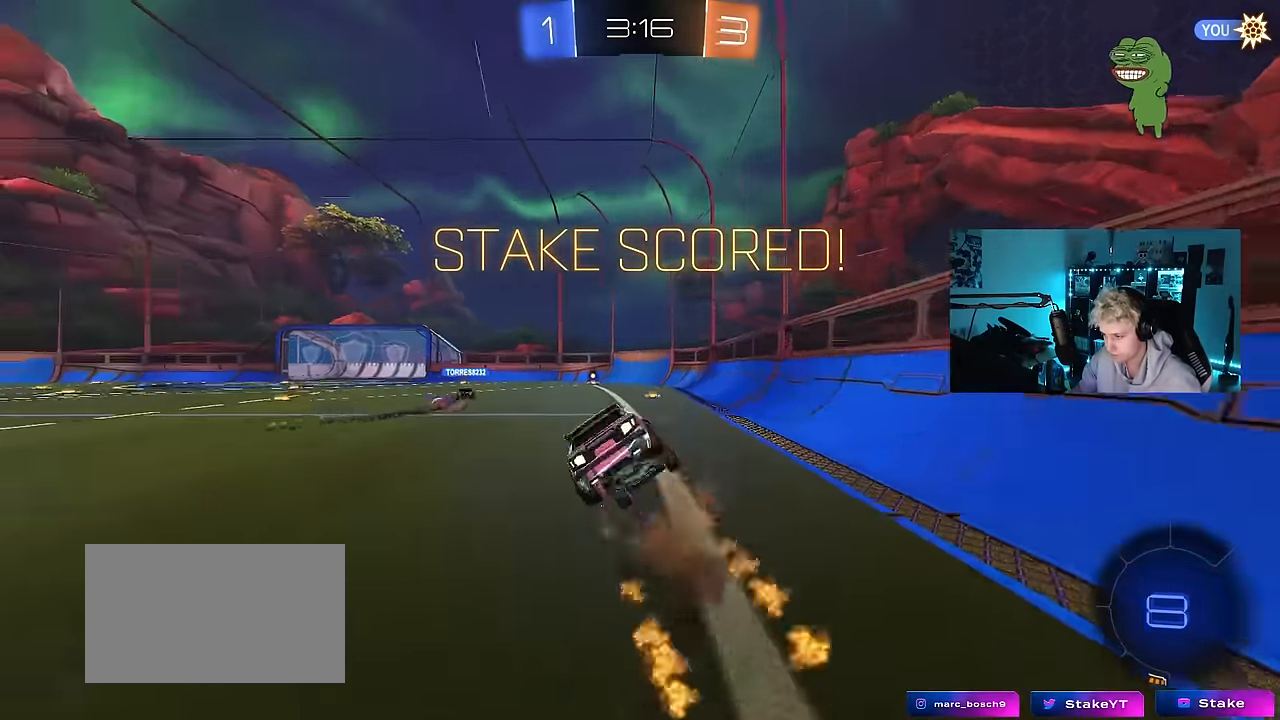
{"keys": ["a", "s", "shift"], "mouse": ["right"], "mouse_move": "still", "events": [[16, "w", "up"], [66, "mouse_left", "up"], [166, "mouse_right", "up"], [250, "mouse_right", "down"], [350, "s", "up"], [450, "mouse_right", "up"], [450, "s", "down"], [483, "mouse_right", "down"]]}
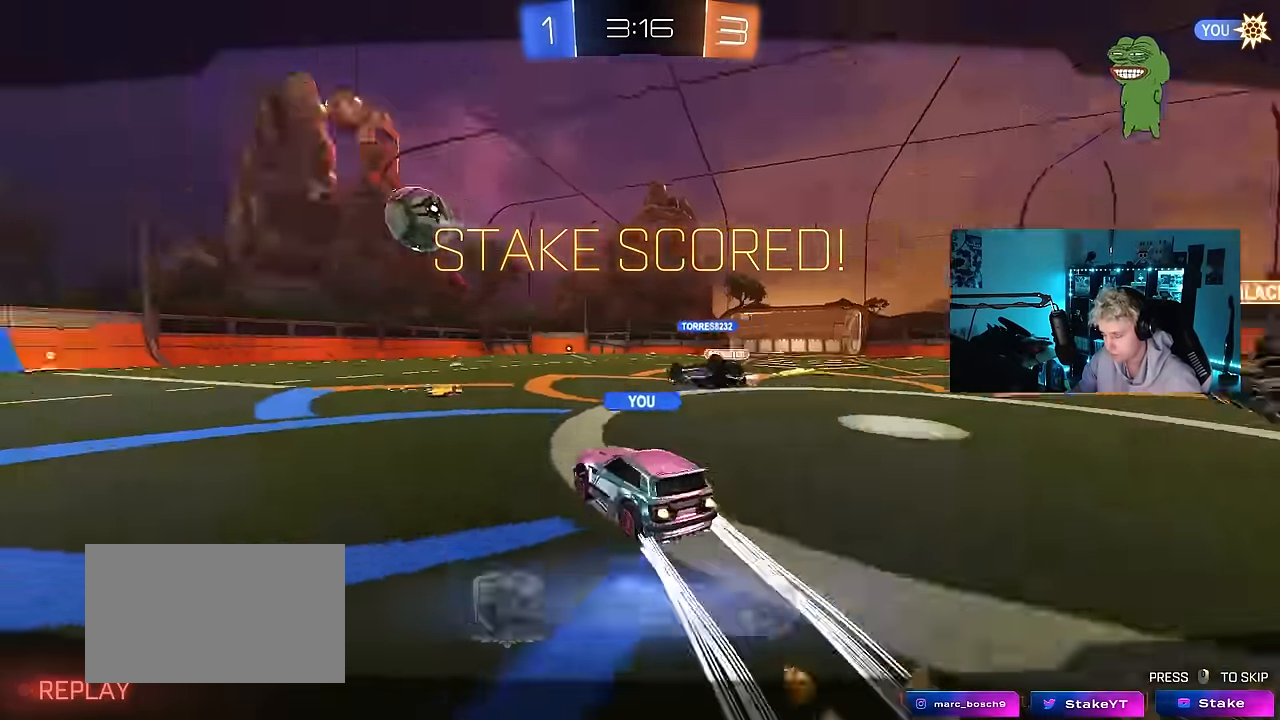
{"keys": ["tab"], "mouse": ["right"], "mouse_move": "still", "events": [[133, "a", "up"], [133, "shift", "up"], [166, "mouse_right", "up"], [166, "s", "up"], [216, "mouse_right", "down"], [400, "mouse_right", "up"], [450, "mouse_right", "down"], [500, "tab", "down"]]}
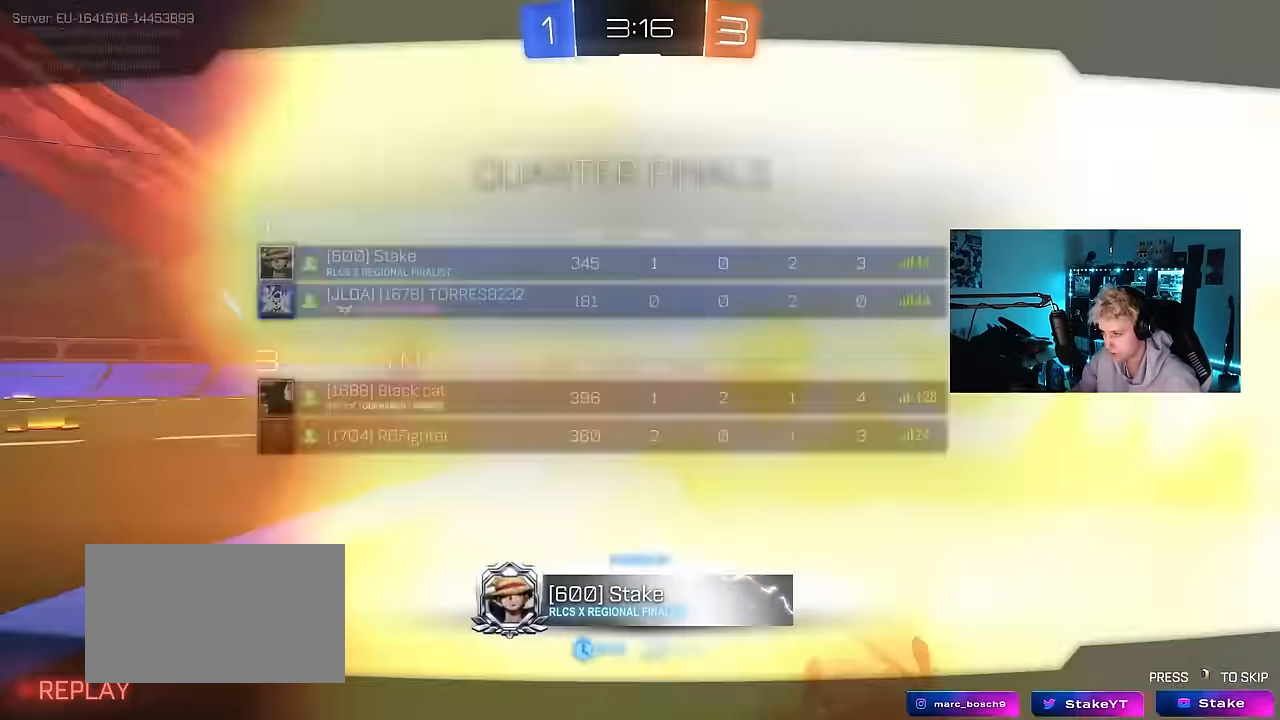
{"keys": ["tab"], "mouse": ["right"], "mouse_move": "still", "events": [[383, "mouse_right", "up"], [417, "mouse_right", "down"]]}
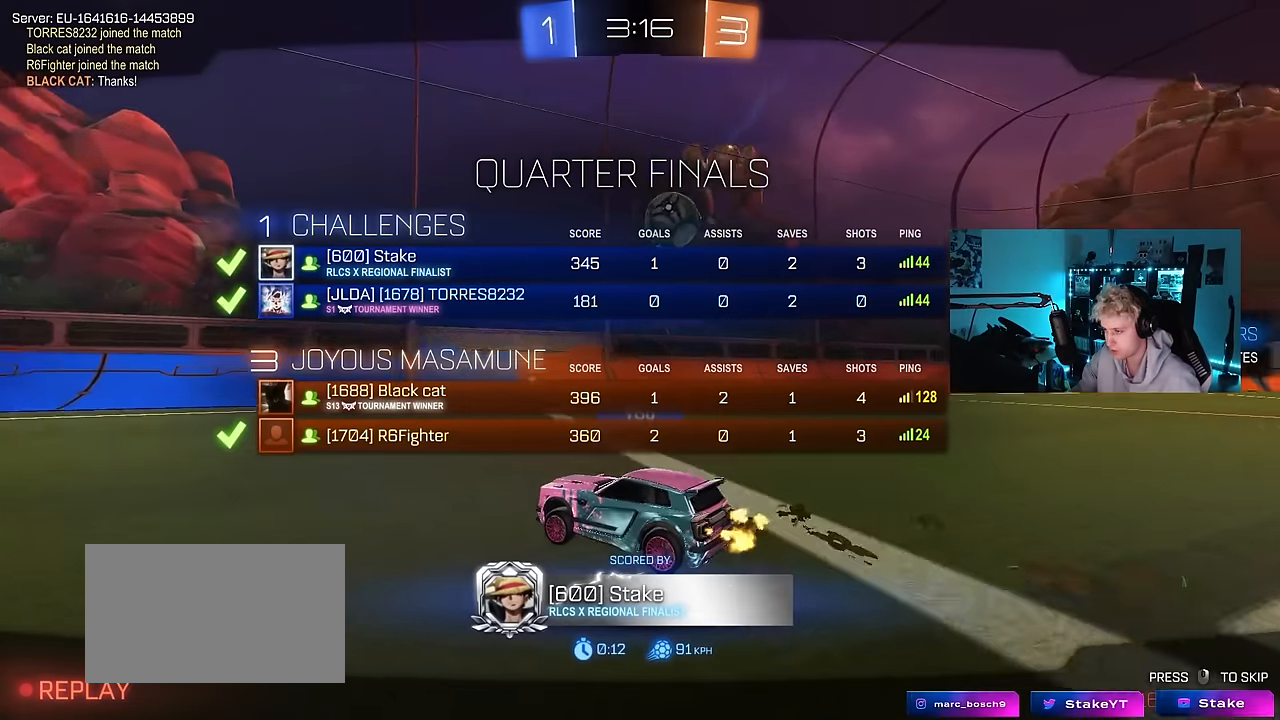
{"keys": [], "mouse": ["right"], "mouse_move": "still", "events": [[117, "mouse_right", "up"], [200, "mouse_right", "down"], [400, "mouse_right", "up"], [400, "tab", "up"], [433, "mouse_right", "down"]]}
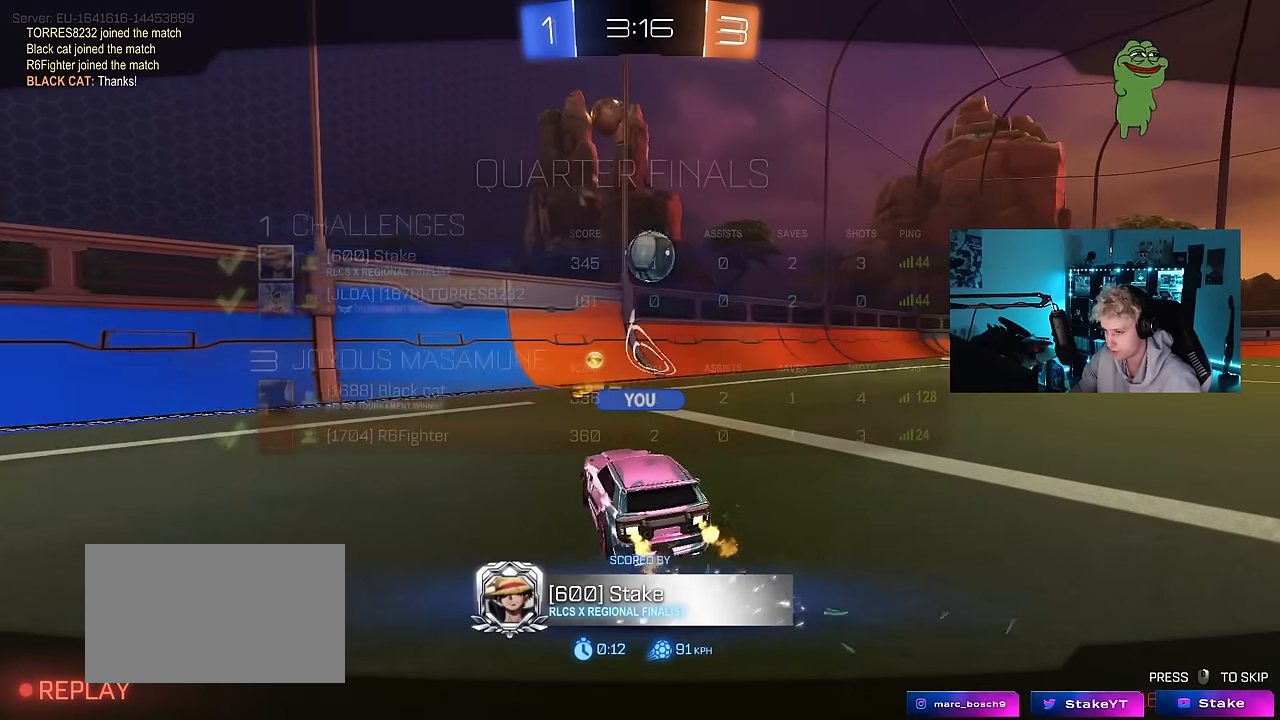
{"keys": [], "mouse": [], "mouse_move": "still", "events": [[183, "mouse_right", "up"]]}
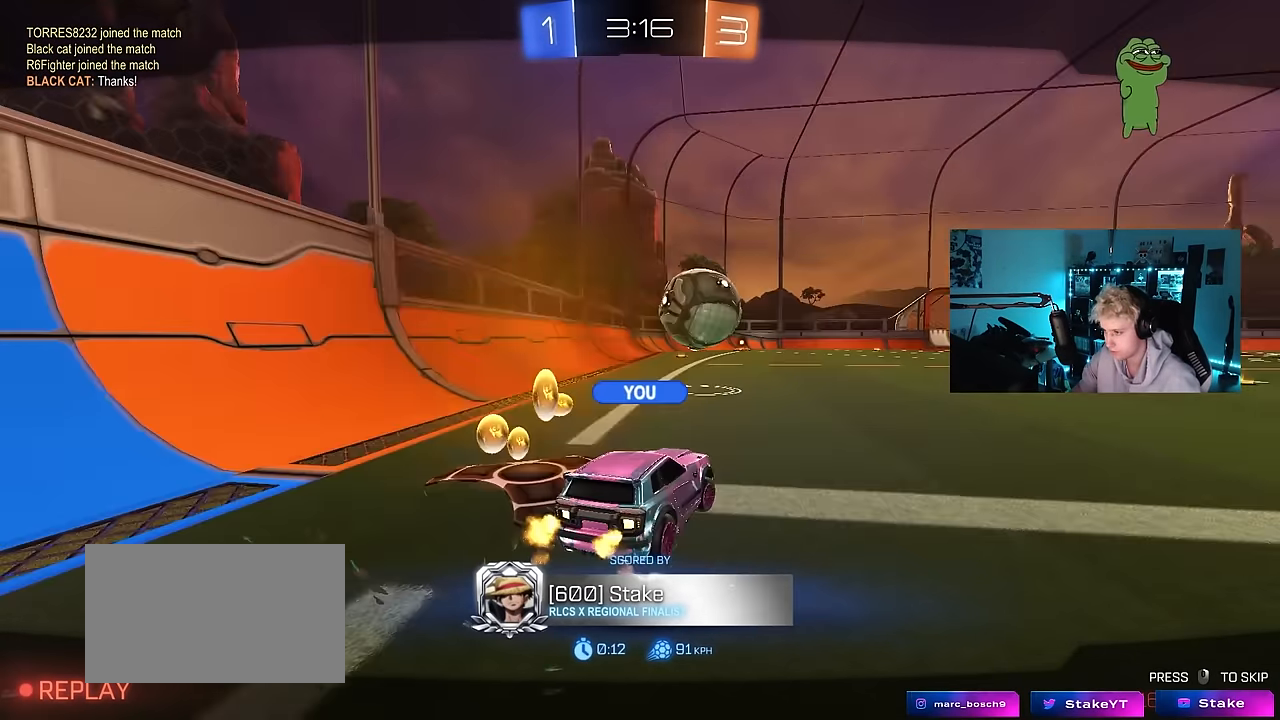
{"keys": [], "mouse": [], "mouse_move": "still", "events": [[283, "mouse_right", "down"], [467, "mouse_right", "up"]]}
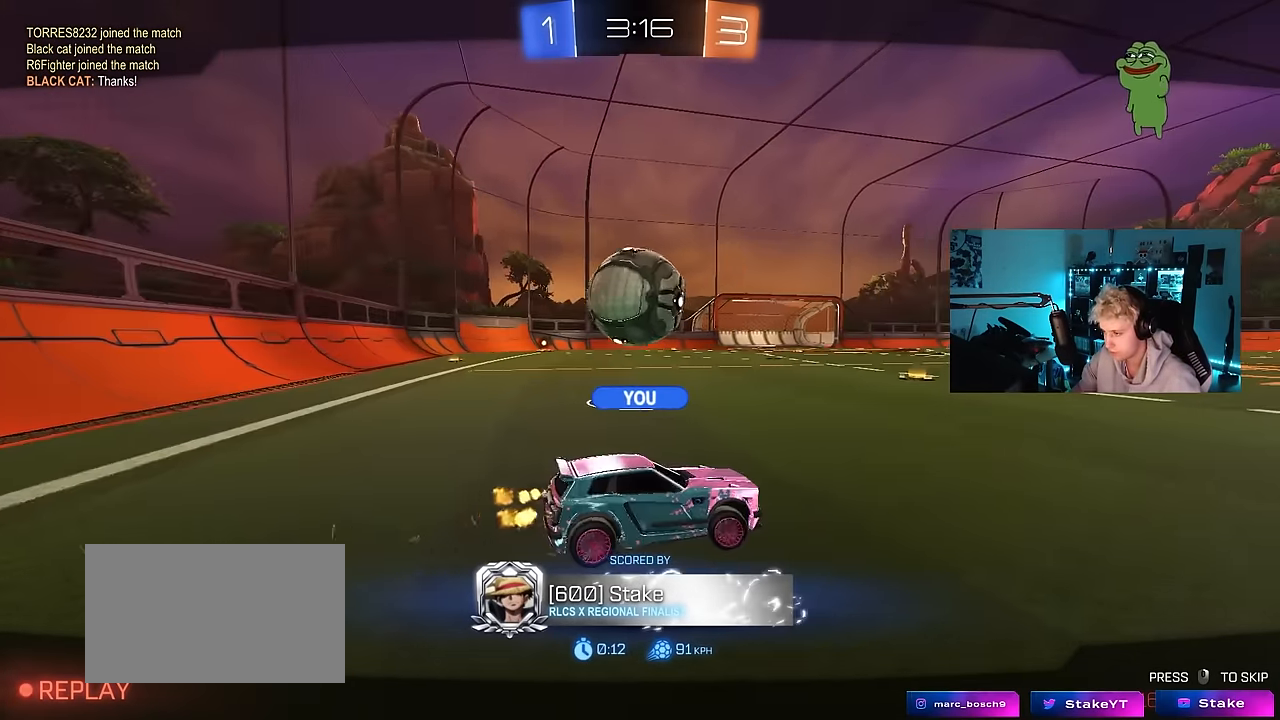
{"keys": ["tab"], "mouse": [], "mouse_move": "still", "events": [[300, "mouse_right", "down"], [350, "tab", "down"], [433, "mouse_right", "up"]]}
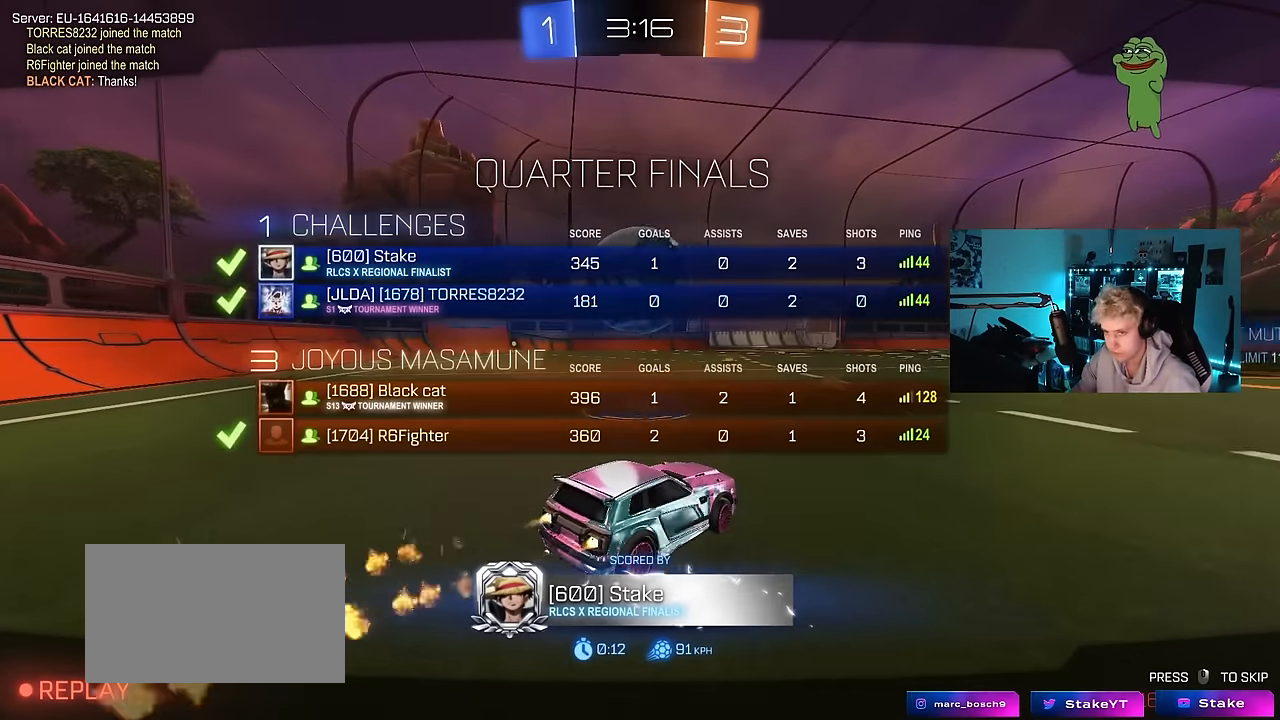
{"keys": [], "mouse": [], "mouse_move": "still", "events": [[33, "mouse_right", "down"], [217, "mouse_right", "up"], [217, "tab", "up"]]}
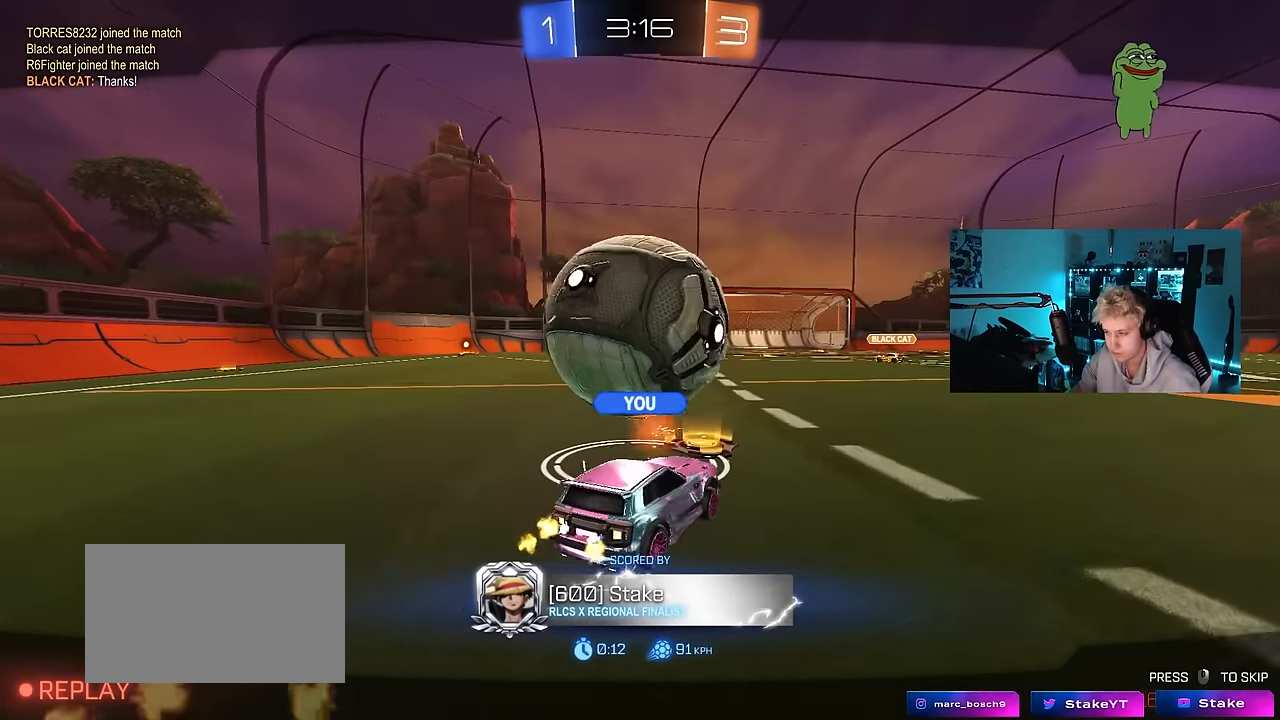
{"keys": ["tab"], "mouse": ["right"], "mouse_move": "still", "events": [[100, "tab", "down"], [467, "mouse_right", "down"]]}
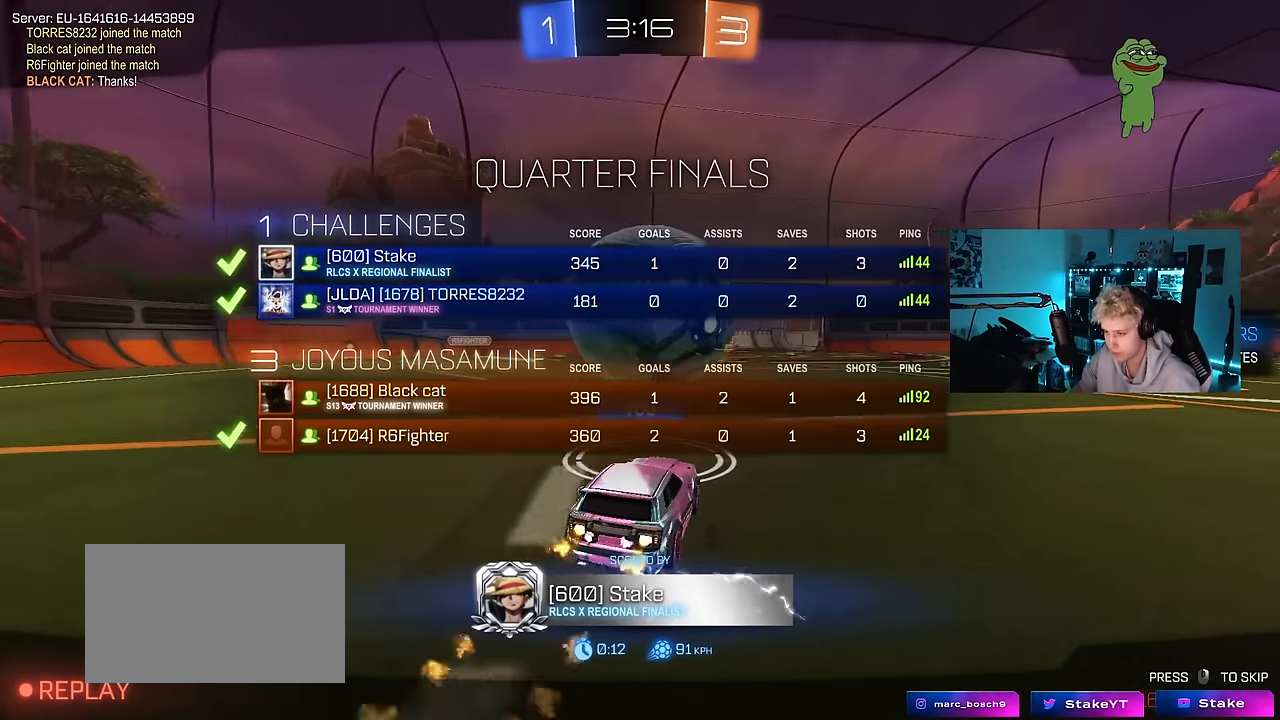
{"keys": ["tab"], "mouse": [], "mouse_move": "still", "events": [[17, "tab", "up"], [117, "mouse_right", "up"], [200, "mouse_right", "down"], [250, "tab", "down"], [400, "mouse_right", "up"]]}
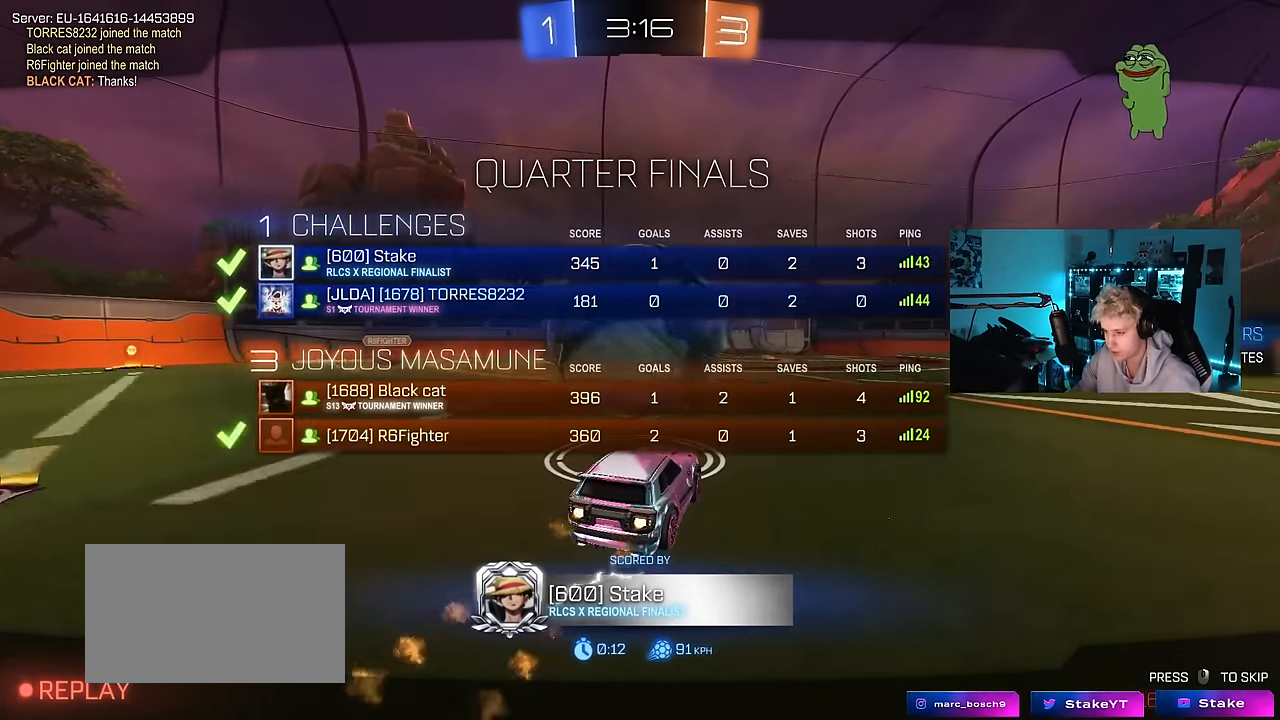
{"keys": [], "mouse": ["right"], "mouse_move": "still", "events": [[83, "mouse_right", "down"], [133, "tab", "up"], [317, "mouse_right", "up"], [500, "mouse_right", "down"]]}